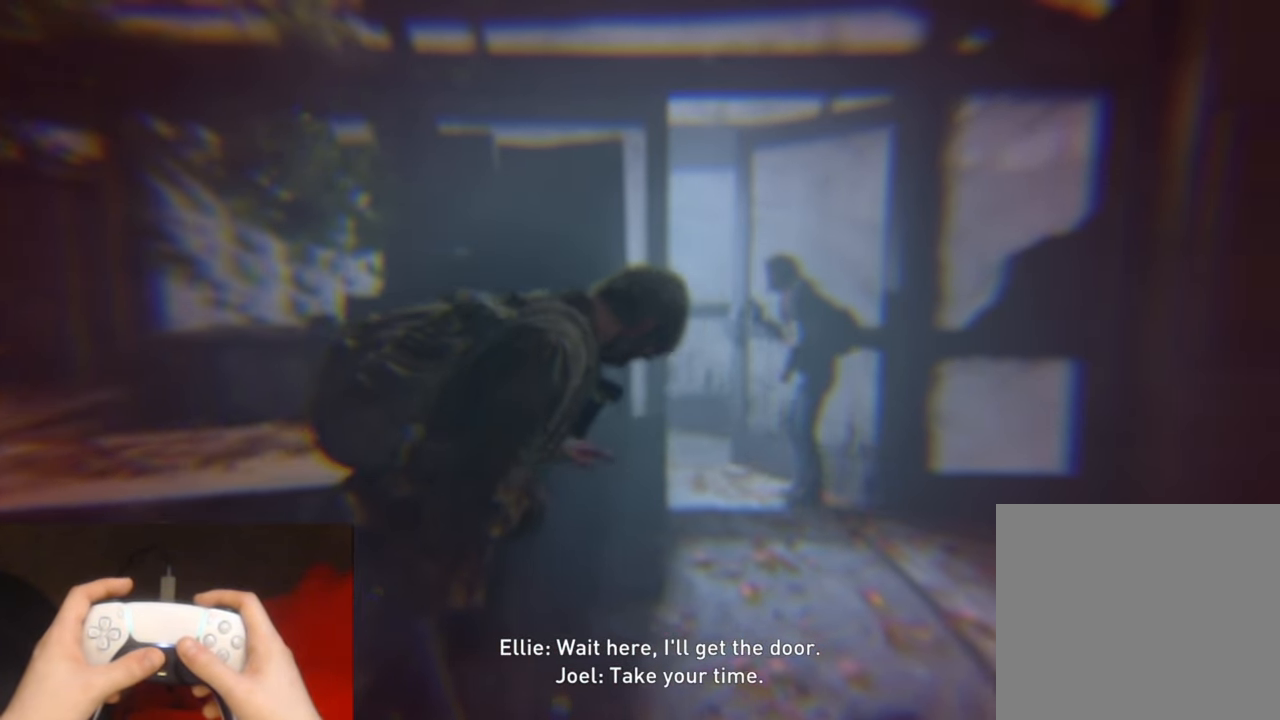
Gameplay with a controller (PlayStation layout); each line is a JSON object with the inputs held at the frame after it. "events" lists button and stick changes between this image and that frame as [ms after this image, input, new state], when the widget could be followed in between. Not read: HOME.
{"buttons": [], "left_stick": "up", "right_stick": "center", "events": [[484, "left_stick", "up"]]}
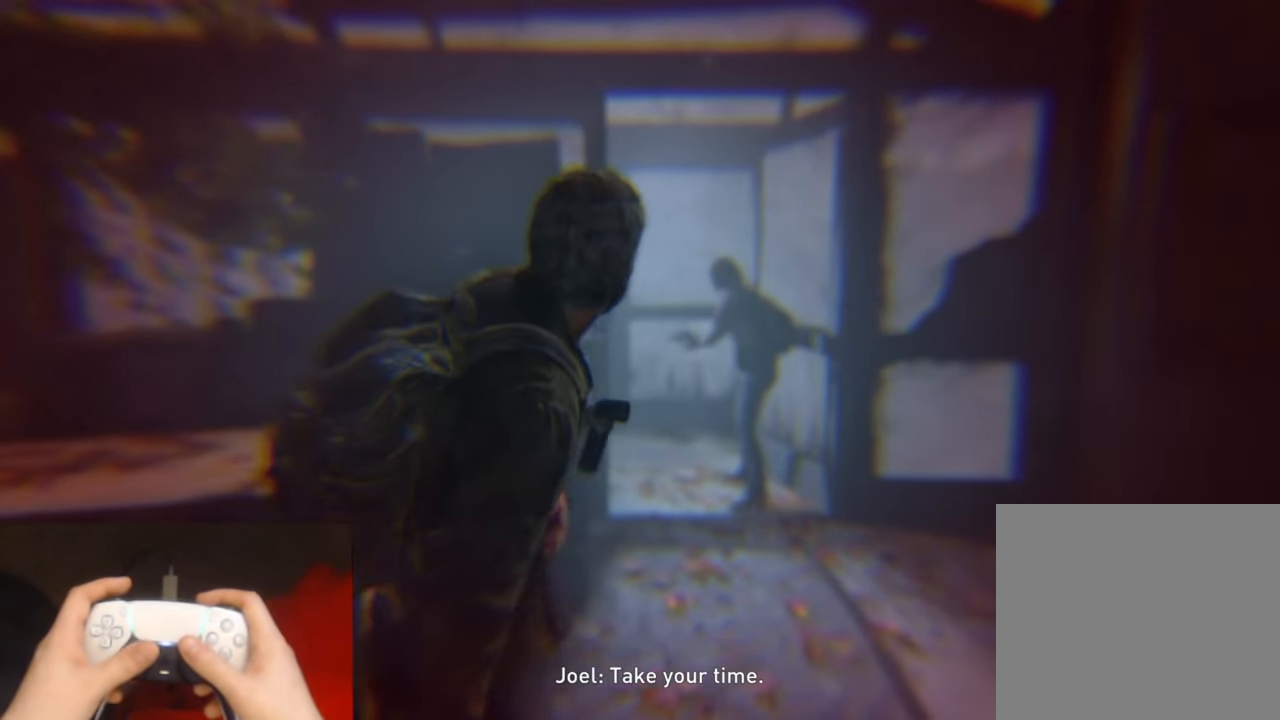
{"buttons": [], "left_stick": "up", "right_stick": "center", "events": []}
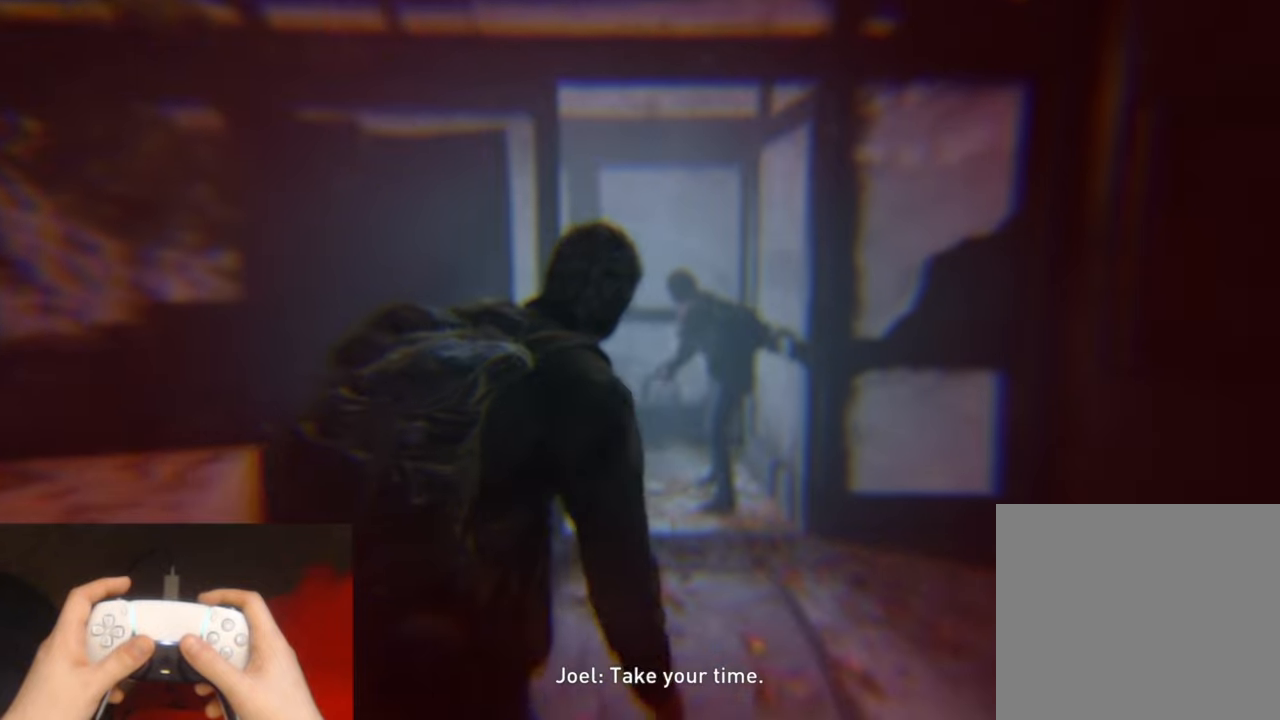
{"buttons": [], "left_stick": "up", "right_stick": "center", "events": []}
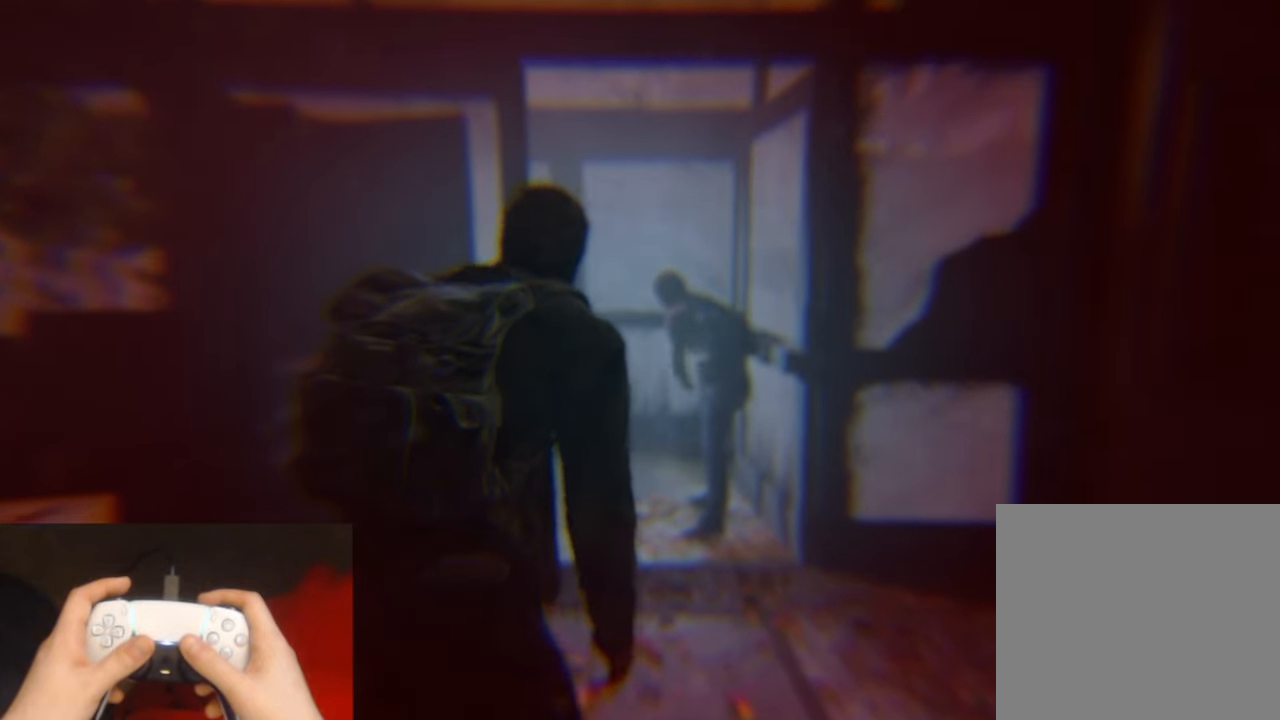
{"buttons": [], "left_stick": "up", "right_stick": "center", "events": []}
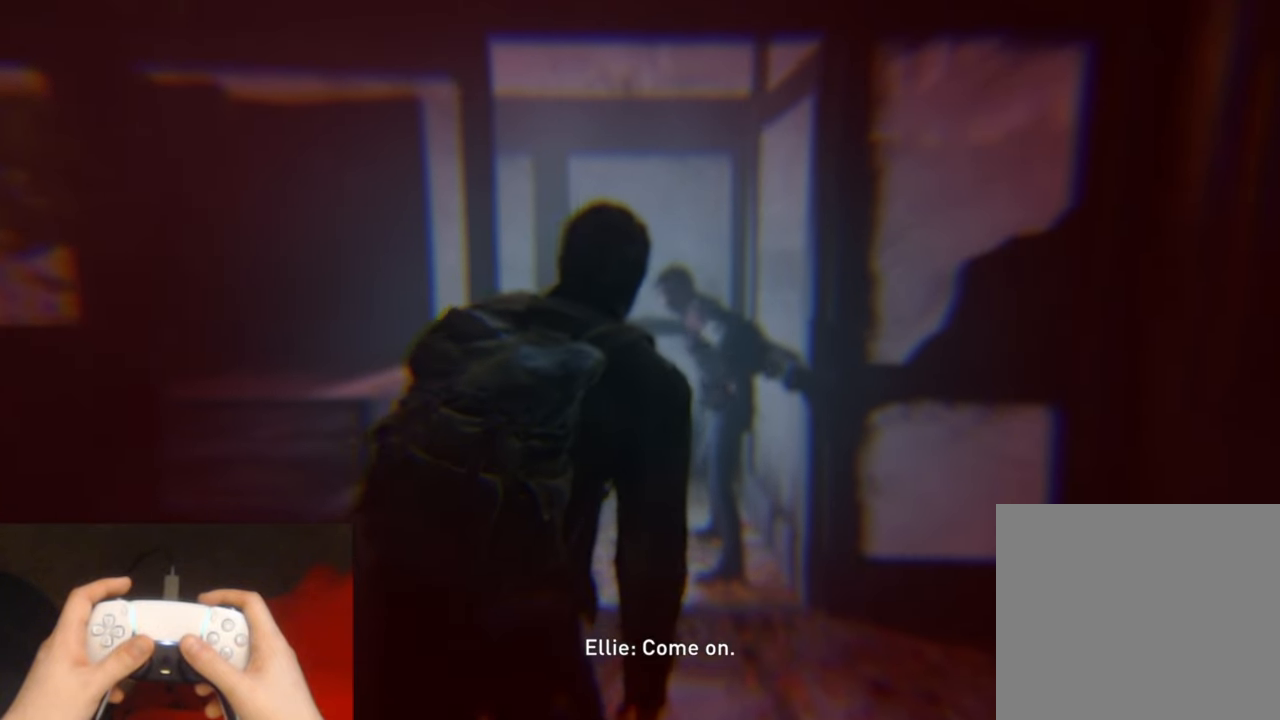
{"buttons": [], "left_stick": "up", "right_stick": "center", "events": []}
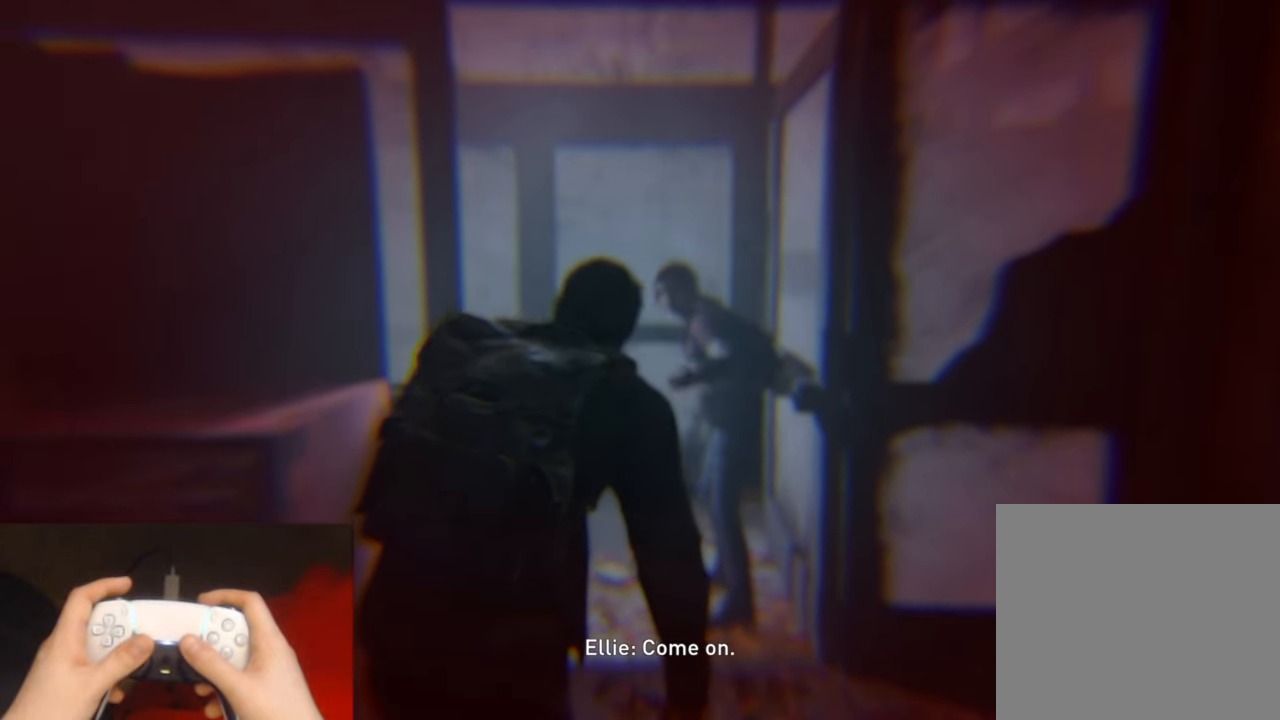
{"buttons": [], "left_stick": "up", "right_stick": "center", "events": []}
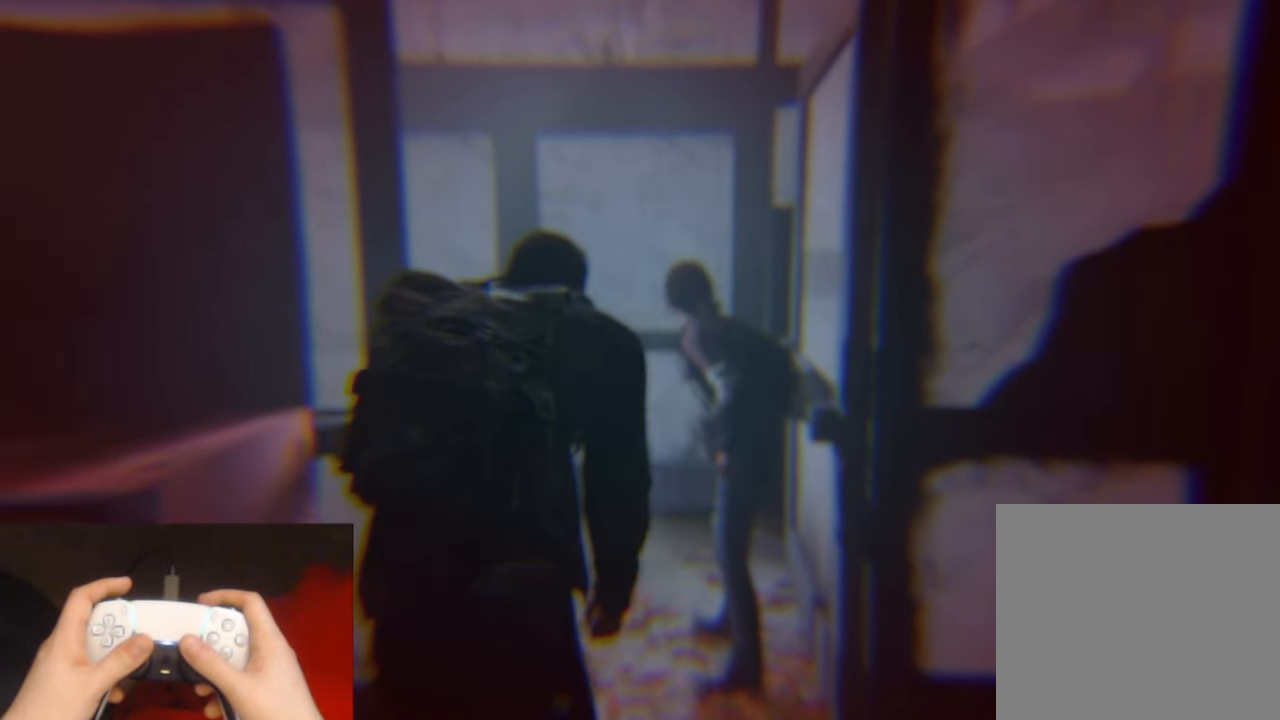
{"buttons": [], "left_stick": "up", "right_stick": "center", "events": []}
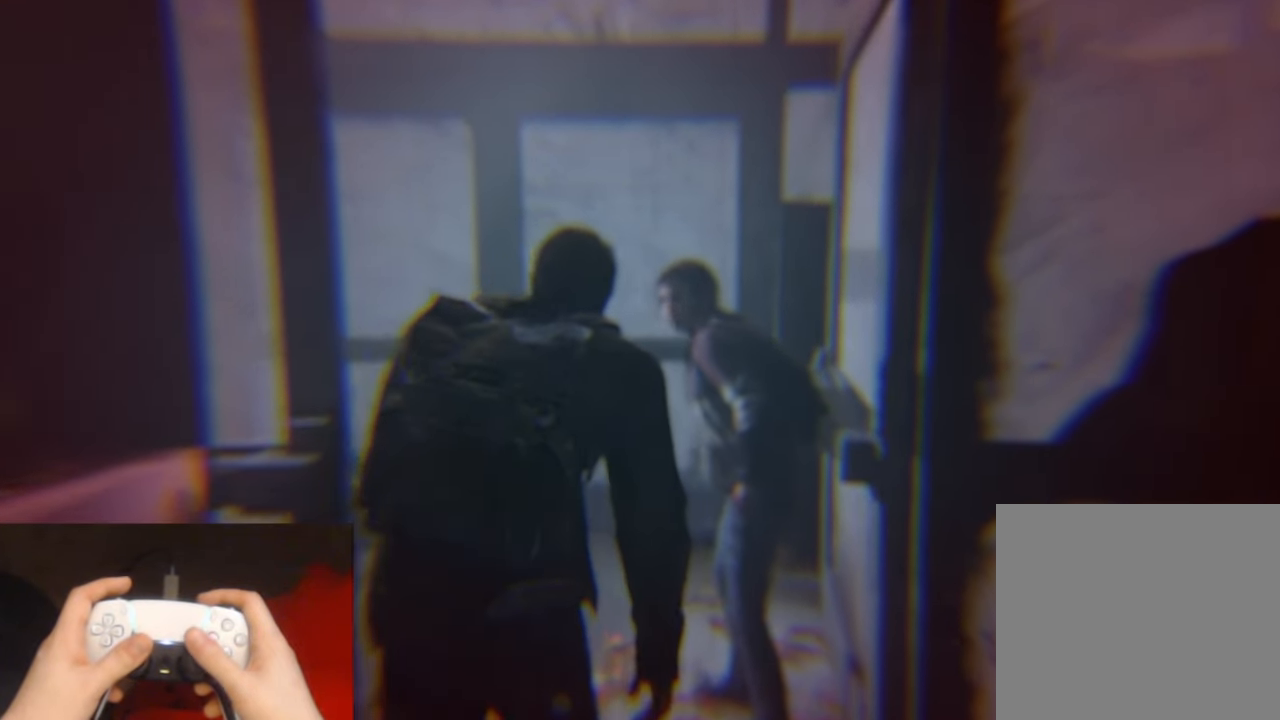
{"buttons": [], "left_stick": "up", "right_stick": "center", "events": []}
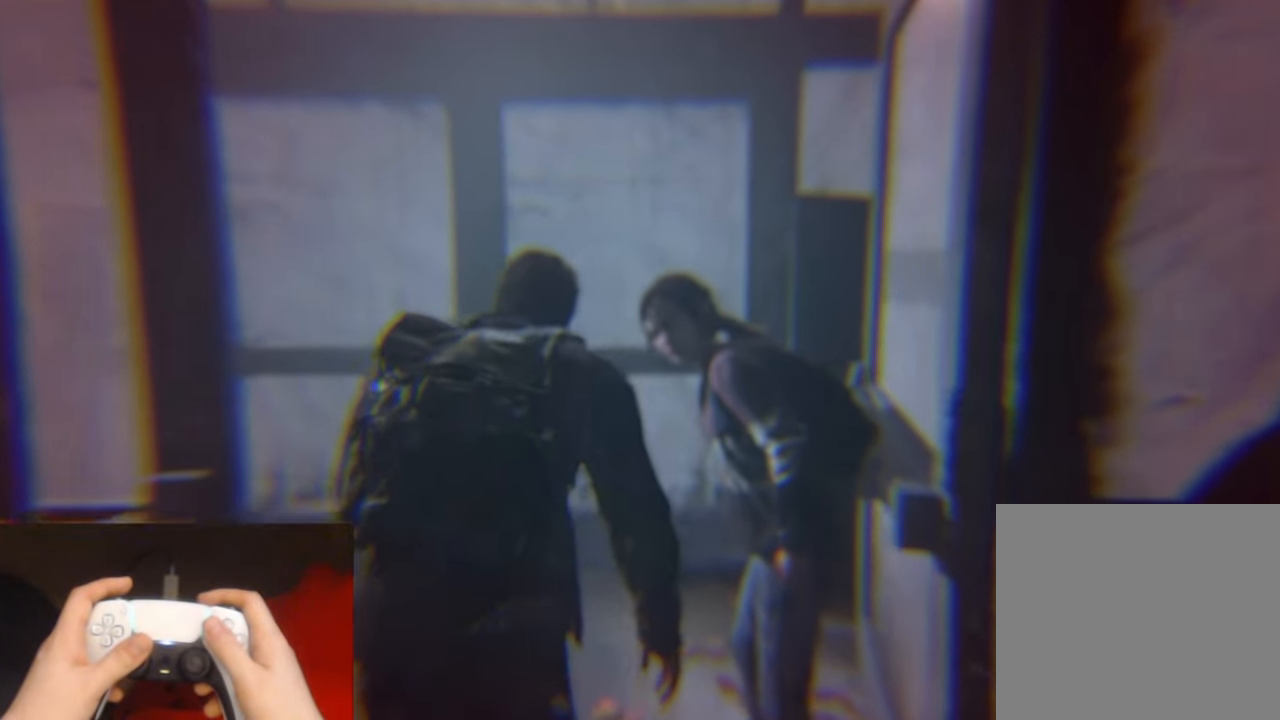
{"buttons": [], "left_stick": "up", "right_stick": "center", "events": []}
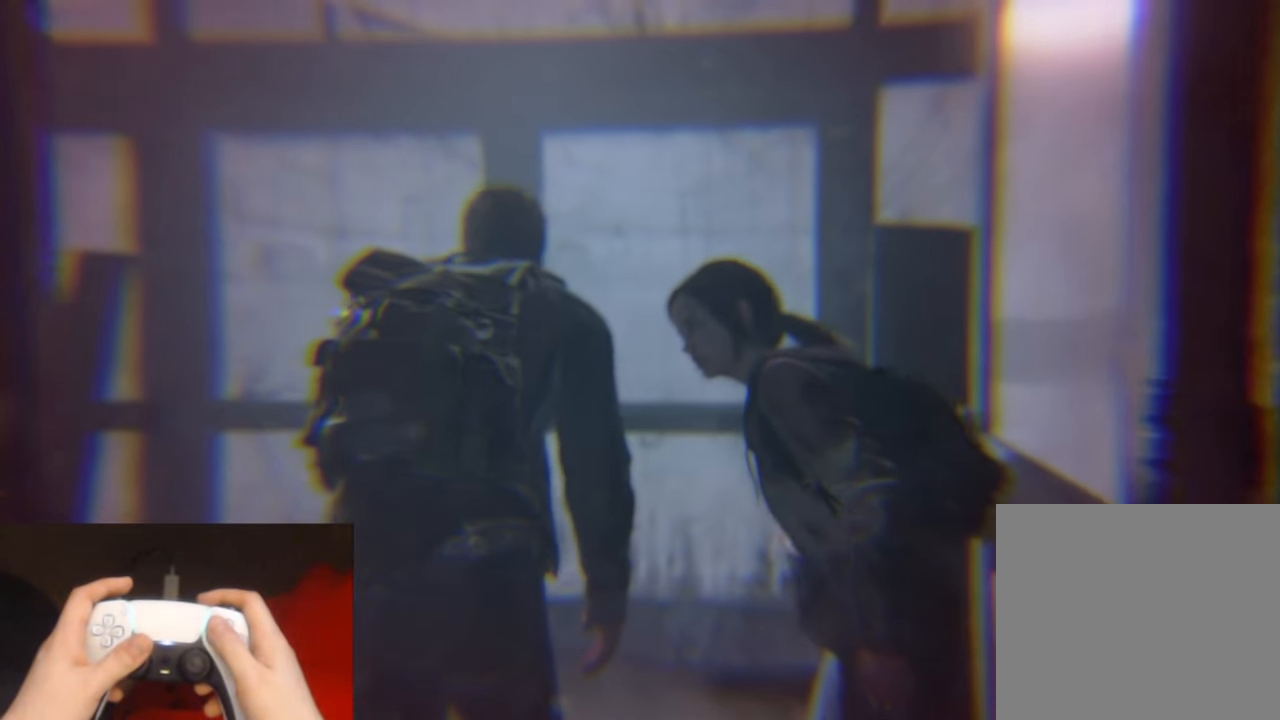
{"buttons": [], "left_stick": "up", "right_stick": "center", "events": []}
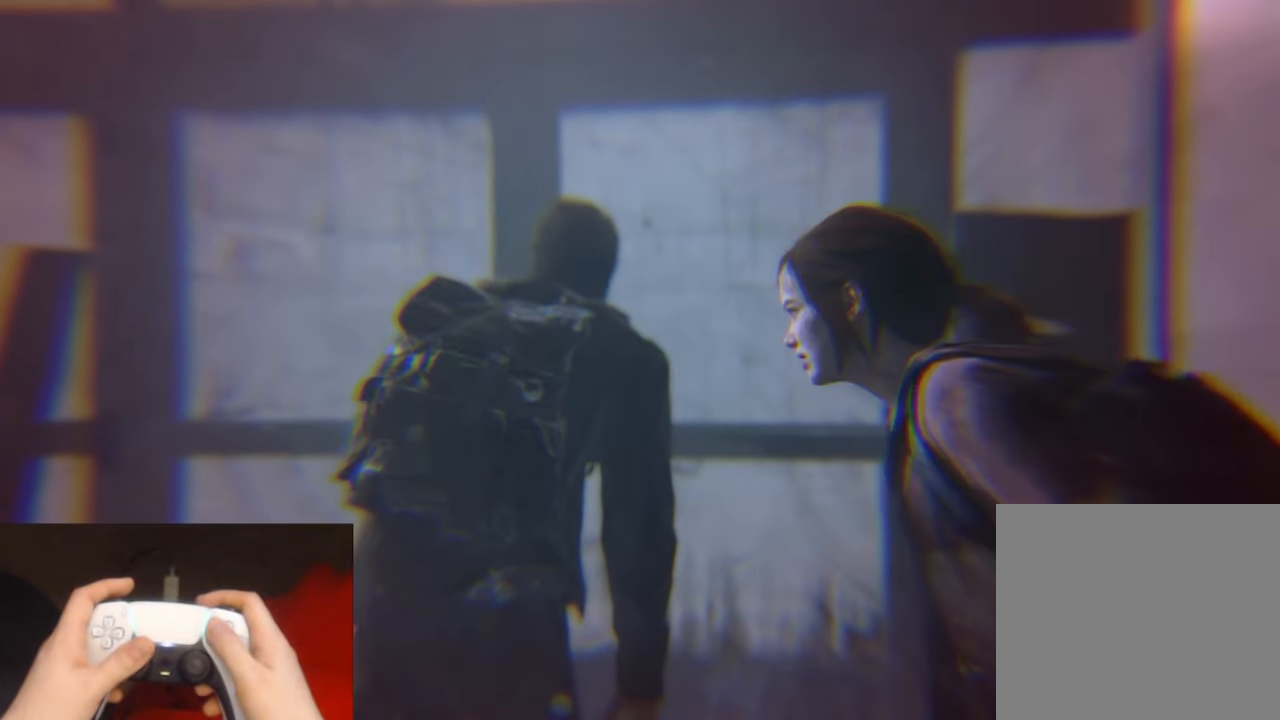
{"buttons": [], "left_stick": "up", "right_stick": "center", "events": []}
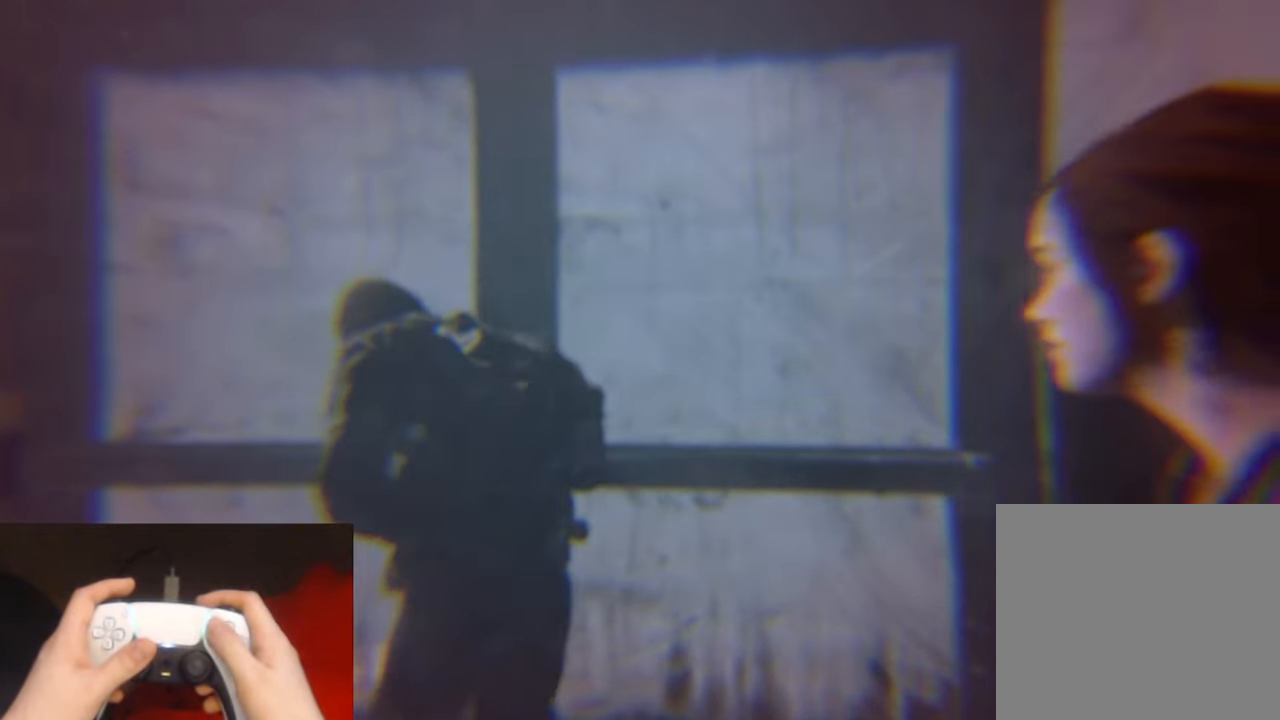
{"buttons": [], "left_stick": "center", "right_stick": "center", "events": [[300, "left_stick", "center"]]}
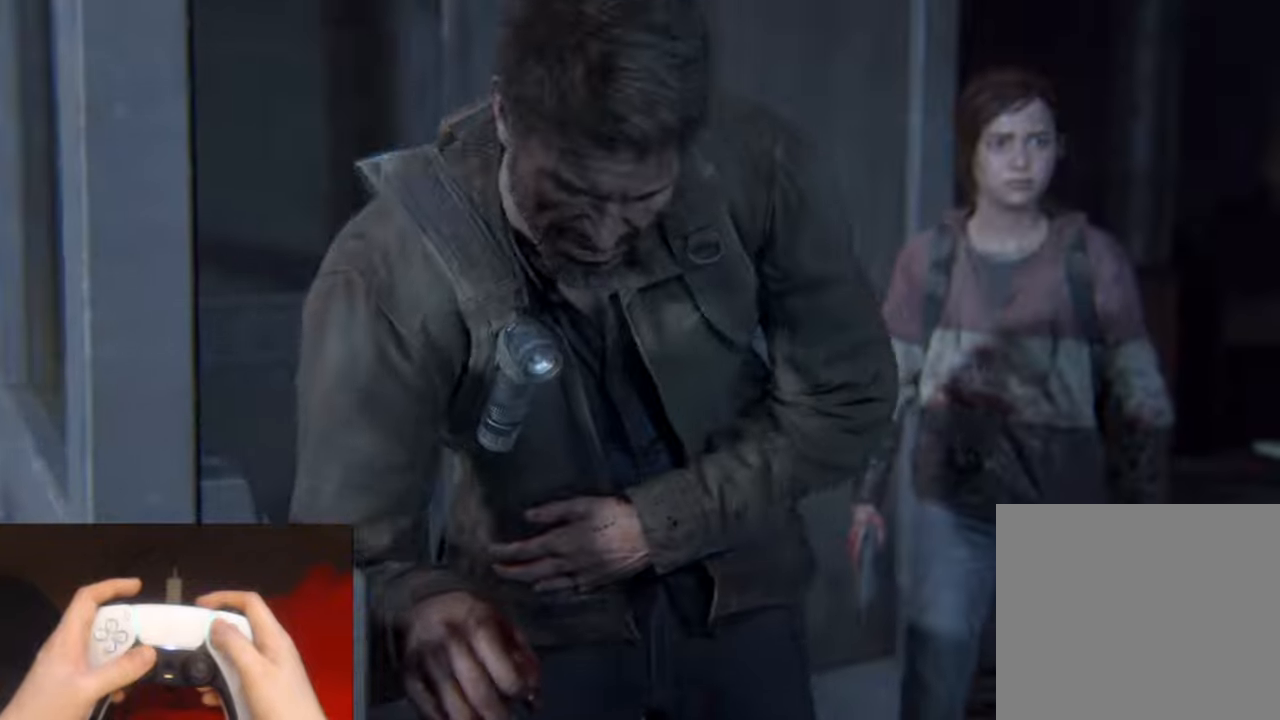
{"buttons": ["CROSS"], "left_stick": "center", "right_stick": "center", "events": [[150, "START", "down"], [233, "START", "up"], [400, "CROSS", "down"]]}
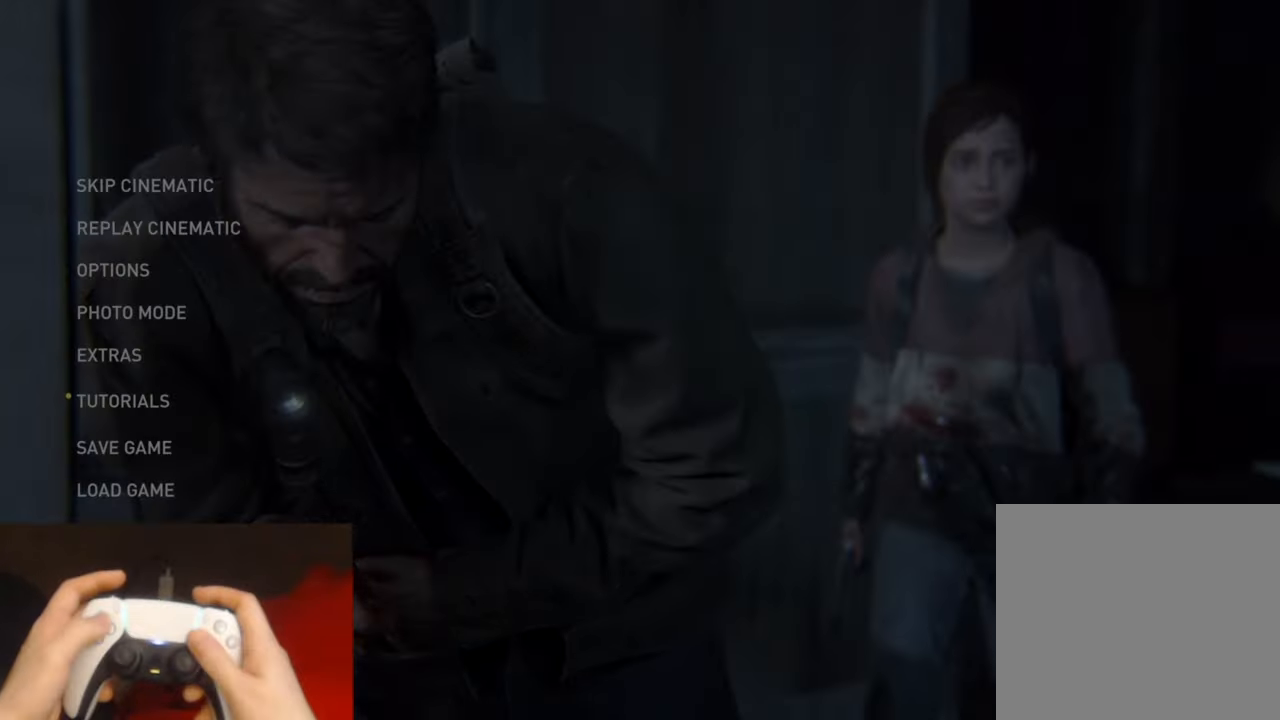
{"buttons": ["CROSS"], "left_stick": "center", "right_stick": "center", "events": [[50, "CROSS", "up"], [283, "DPAD_LEFT", "down"], [433, "CROSS", "down"], [450, "DPAD_LEFT", "up"]]}
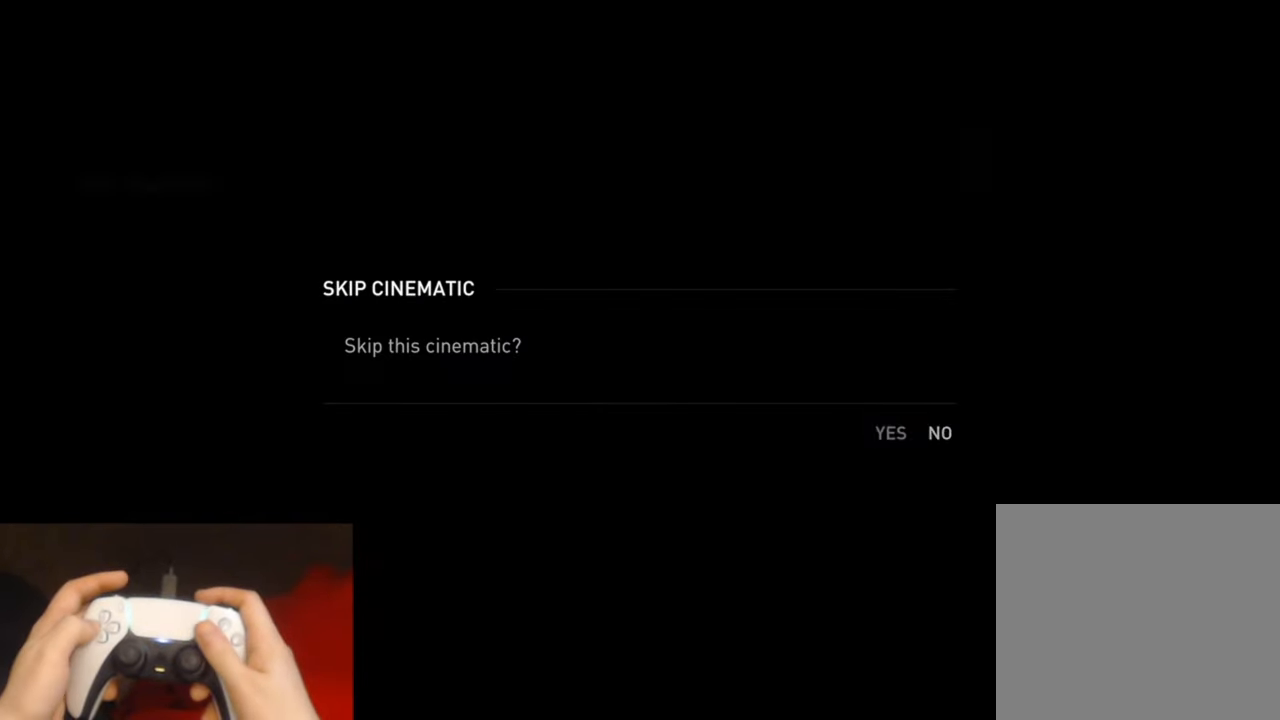
{"buttons": [], "left_stick": "center", "right_stick": "center", "events": [[83, "CROSS", "up"]]}
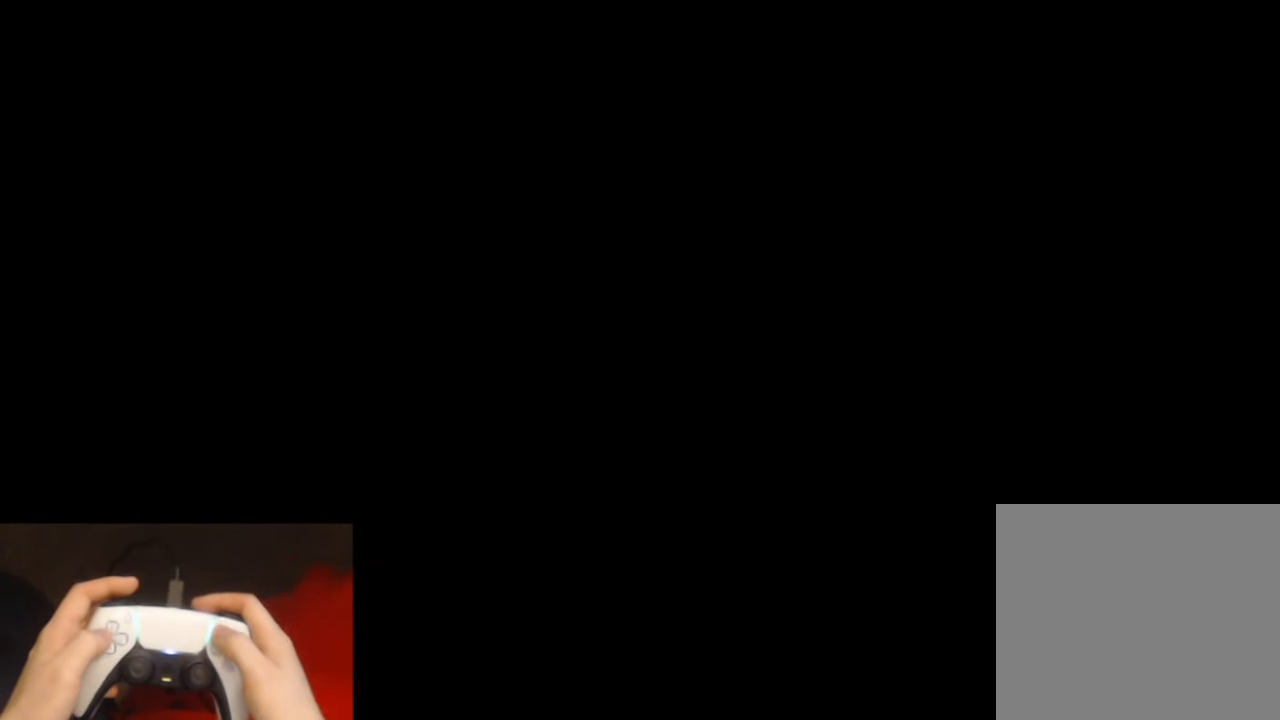
{"buttons": [], "left_stick": "center", "right_stick": "center", "events": [[350, "START", "down"], [500, "START", "up"]]}
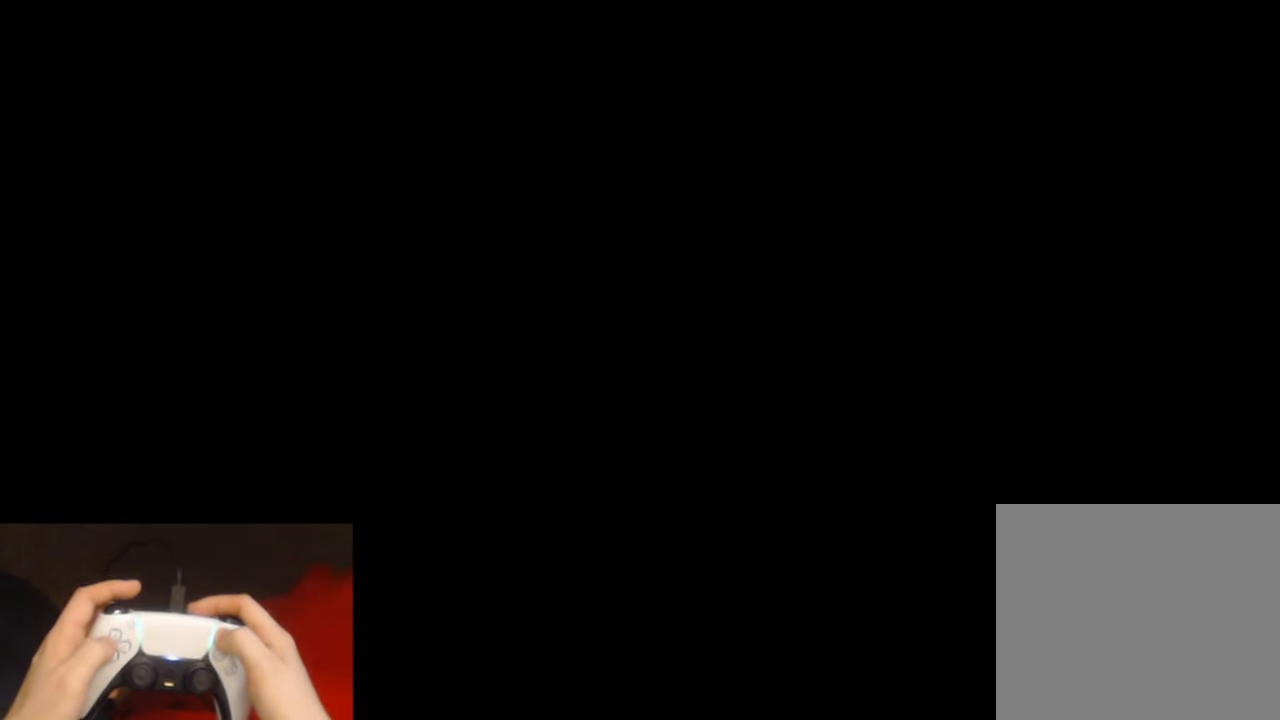
{"buttons": [], "left_stick": "center", "right_stick": "center", "events": [[183, "START", "down"], [333, "START", "up"]]}
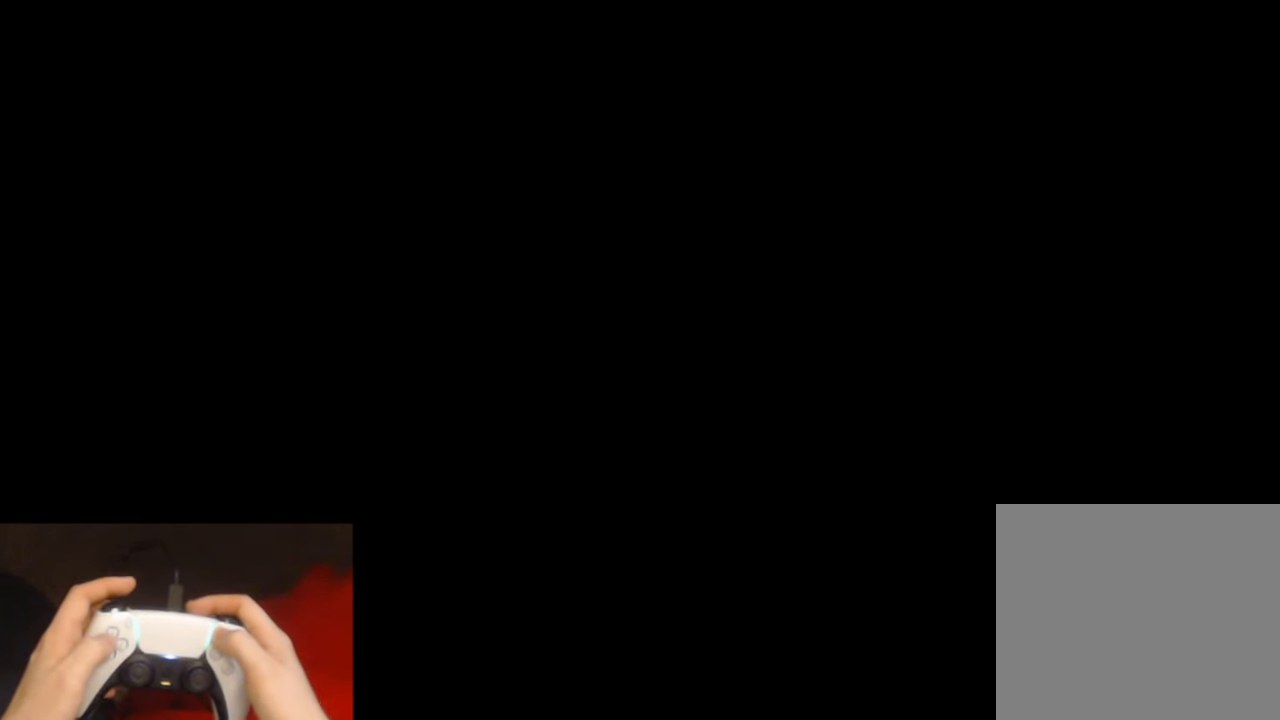
{"buttons": ["CROSS"], "left_stick": "center", "right_stick": "center", "events": [[33, "START", "down"], [150, "START", "up"], [483, "CROSS", "down"]]}
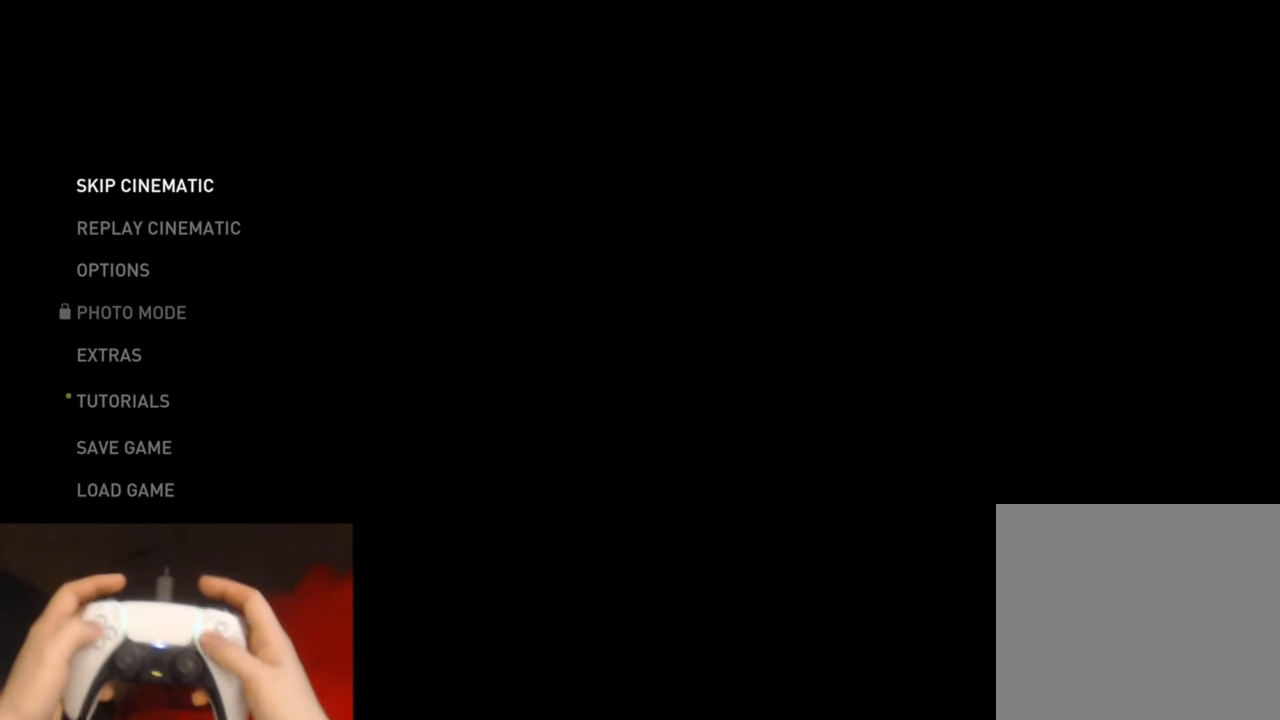
{"buttons": ["CROSS", "DPAD_LEFT"], "left_stick": "center", "right_stick": "center", "events": [[133, "CROSS", "up"], [367, "DPAD_LEFT", "down"], [483, "CROSS", "down"]]}
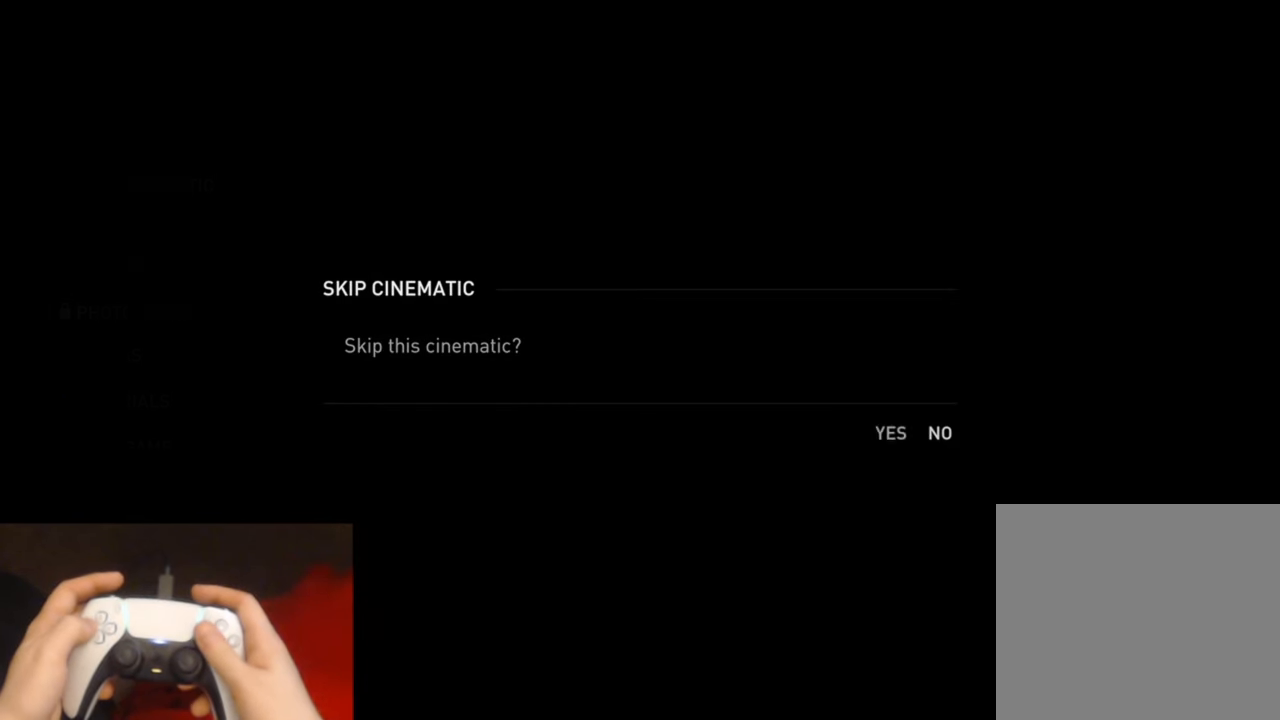
{"buttons": [], "left_stick": "center", "right_stick": "center", "events": [[17, "DPAD_LEFT", "up"], [150, "CROSS", "up"]]}
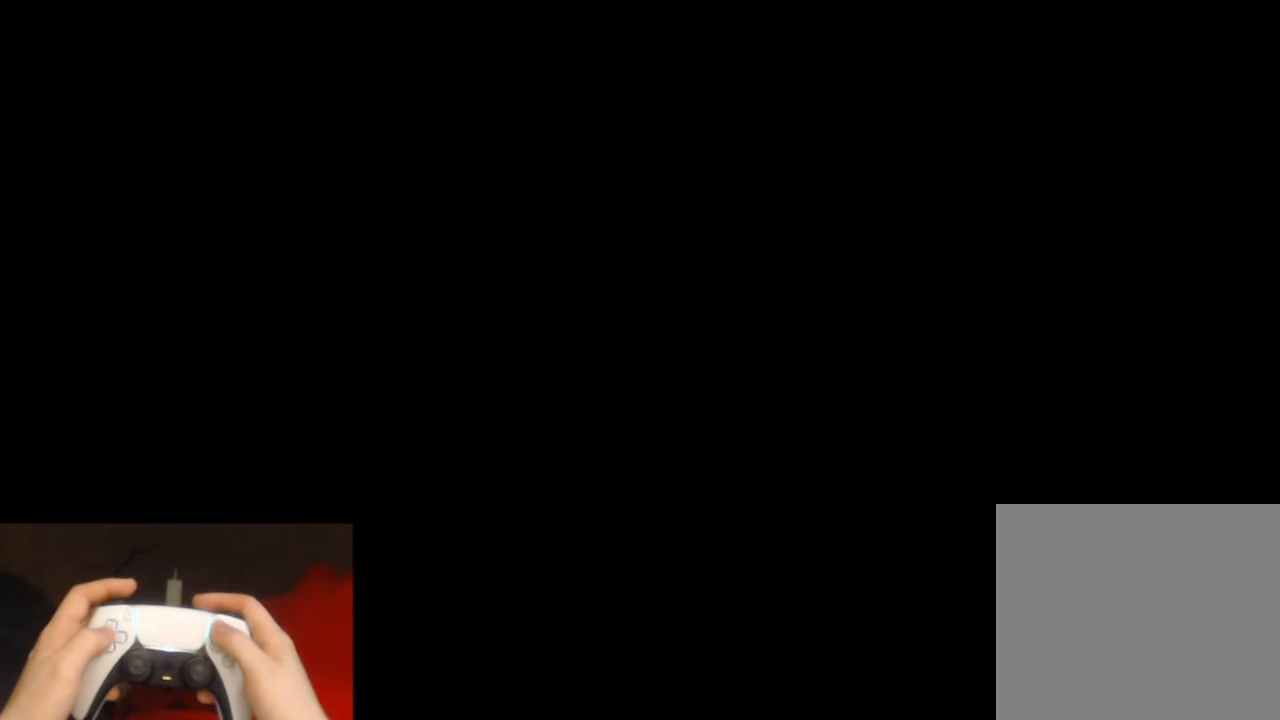
{"buttons": [], "left_stick": "center", "right_stick": "center", "events": []}
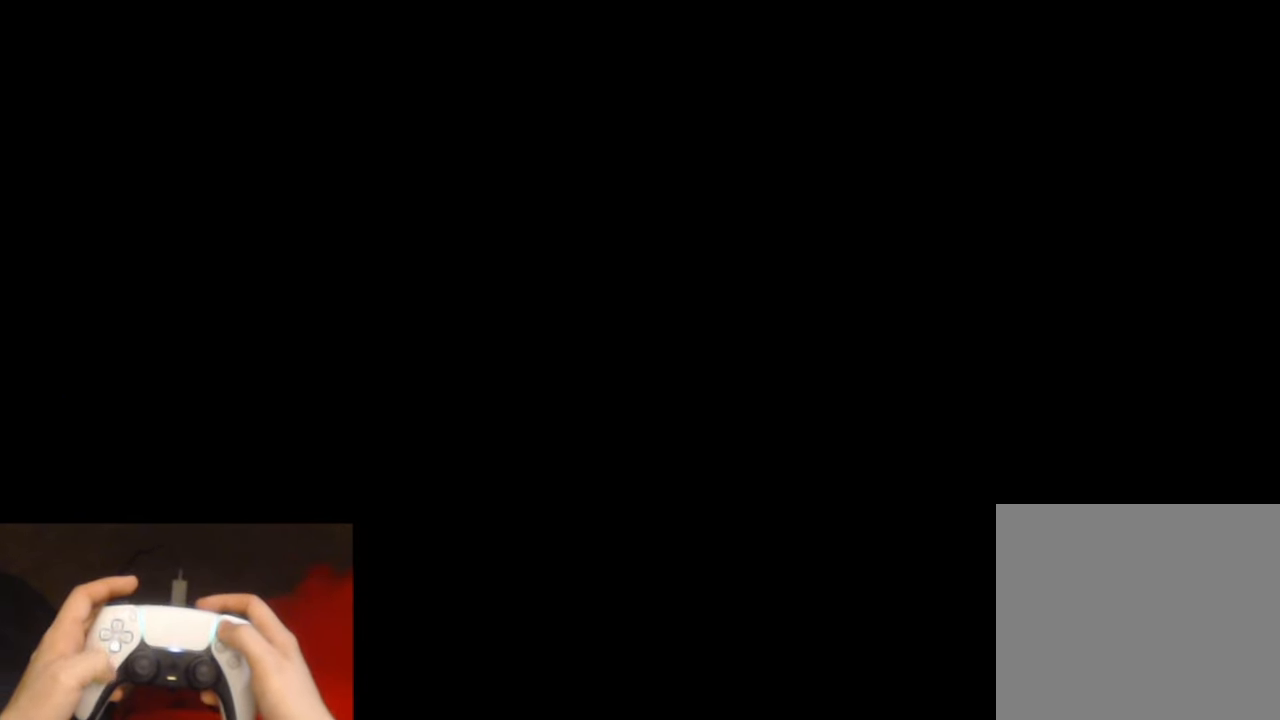
{"buttons": [], "left_stick": "center", "right_stick": "center", "events": []}
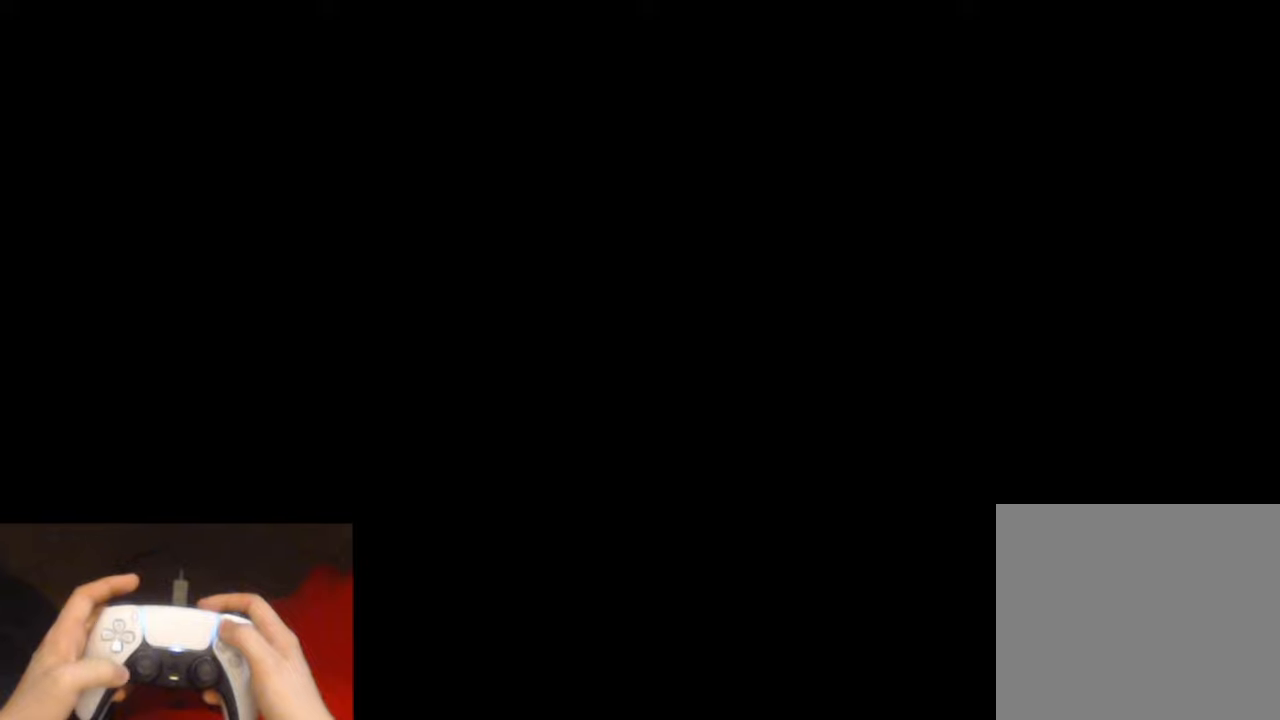
{"buttons": [], "left_stick": "center", "right_stick": "center", "events": []}
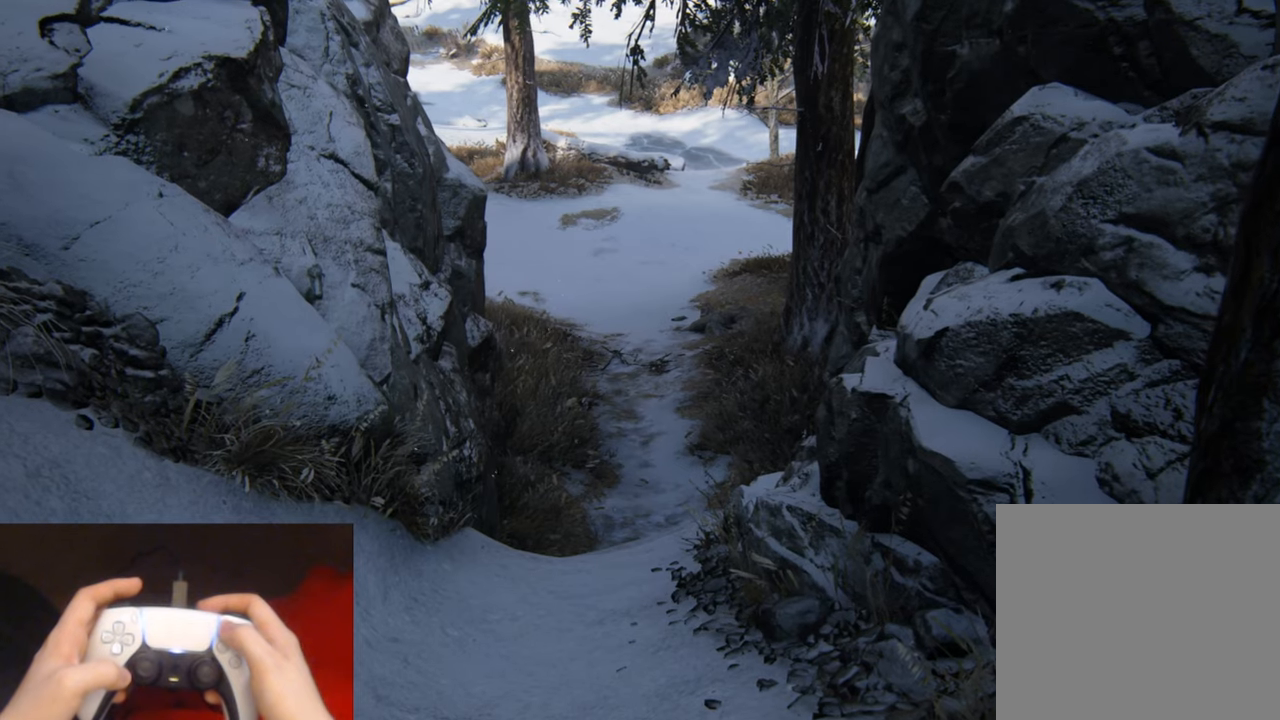
{"buttons": [], "left_stick": "center", "right_stick": "center", "events": [[67, "START", "down"], [200, "START", "up"]]}